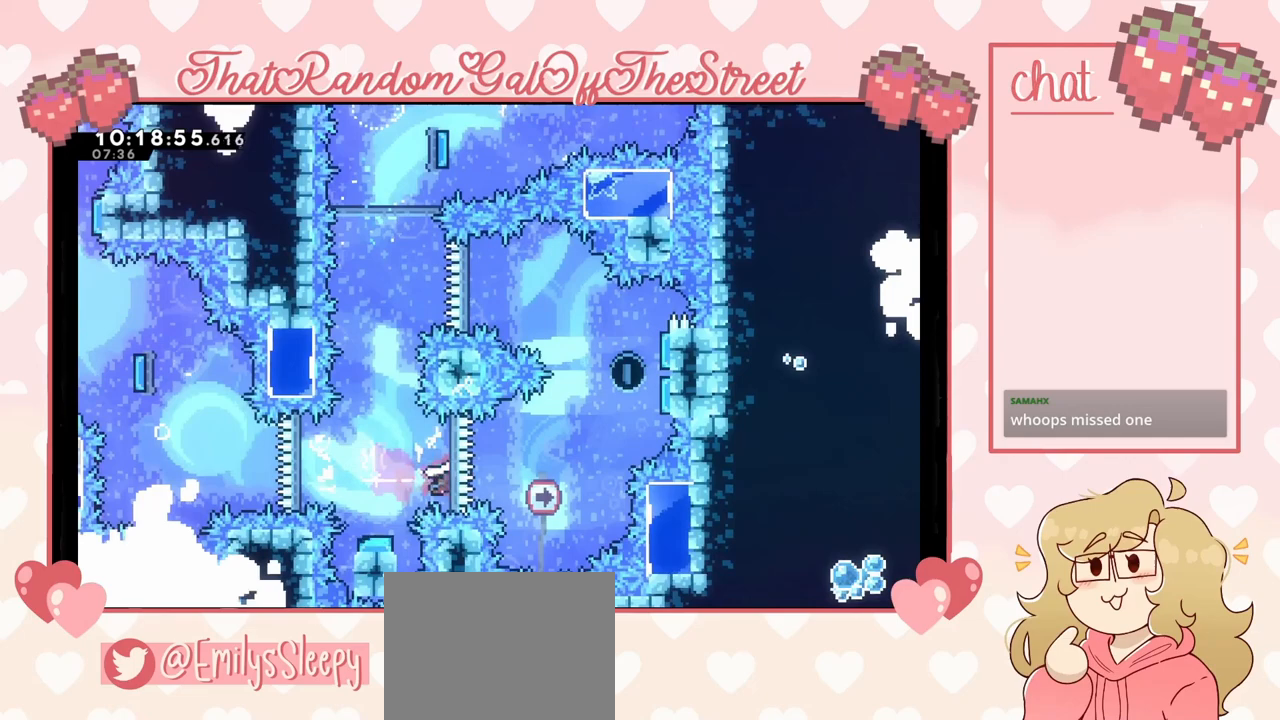
Gameplay with a controller (Xbox layout); each line is a JSON object with the inputs held at the frame after it. "events" lists button and stick changes between this image and that frame as [ms after this image, input, new state], when the widget could be followed in between.
{"buttons": ["X"], "left_stick": "up-right", "right_stick": "center", "events": [[200, "X", "down"], [200, "left_stick", "up-right"]]}
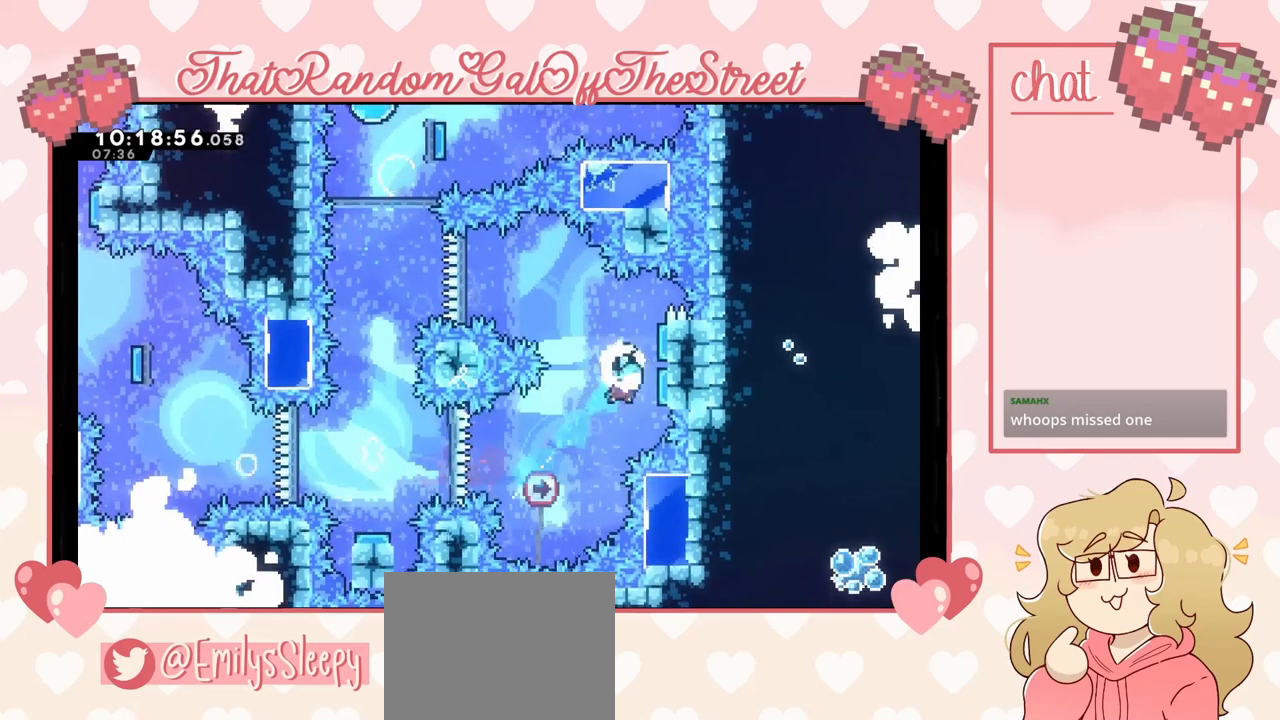
{"buttons": [], "left_stick": "left", "right_stick": "center", "events": [[67, "X", "up"], [167, "left_stick", "up-left"], [267, "left_stick", "left"]]}
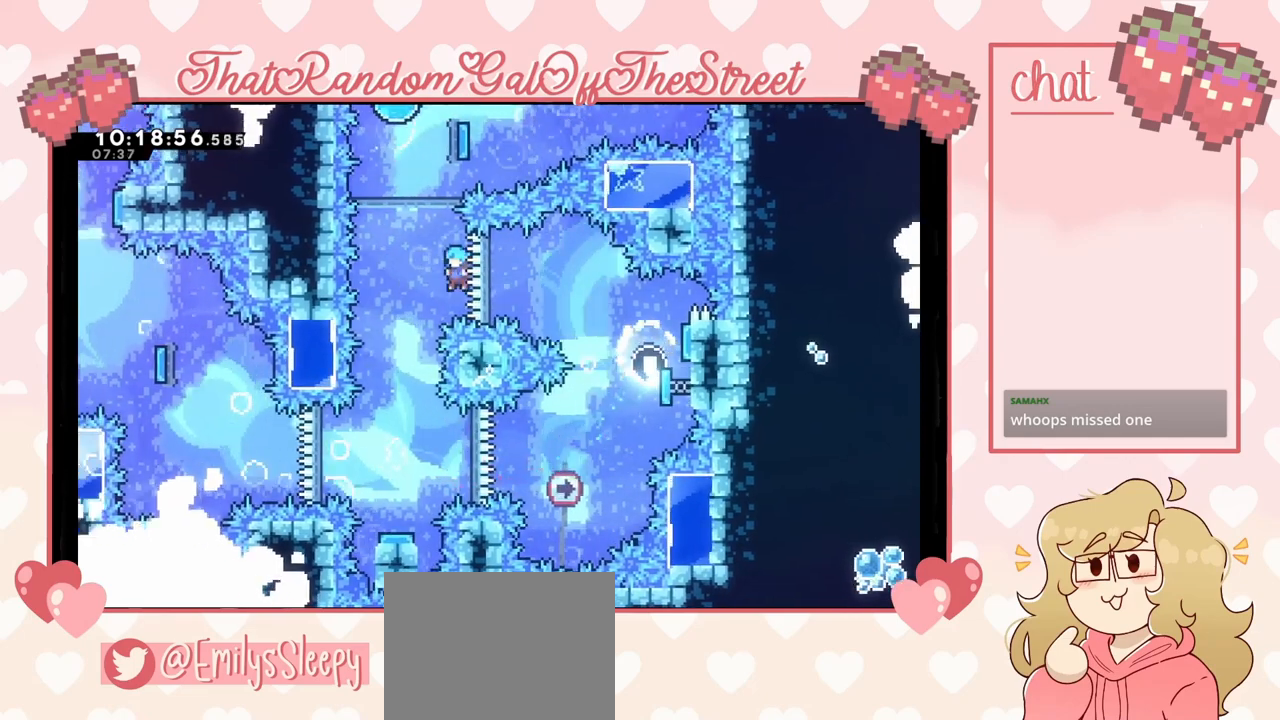
{"buttons": [], "left_stick": "center", "right_stick": "center", "events": [[200, "left_stick", "center"]]}
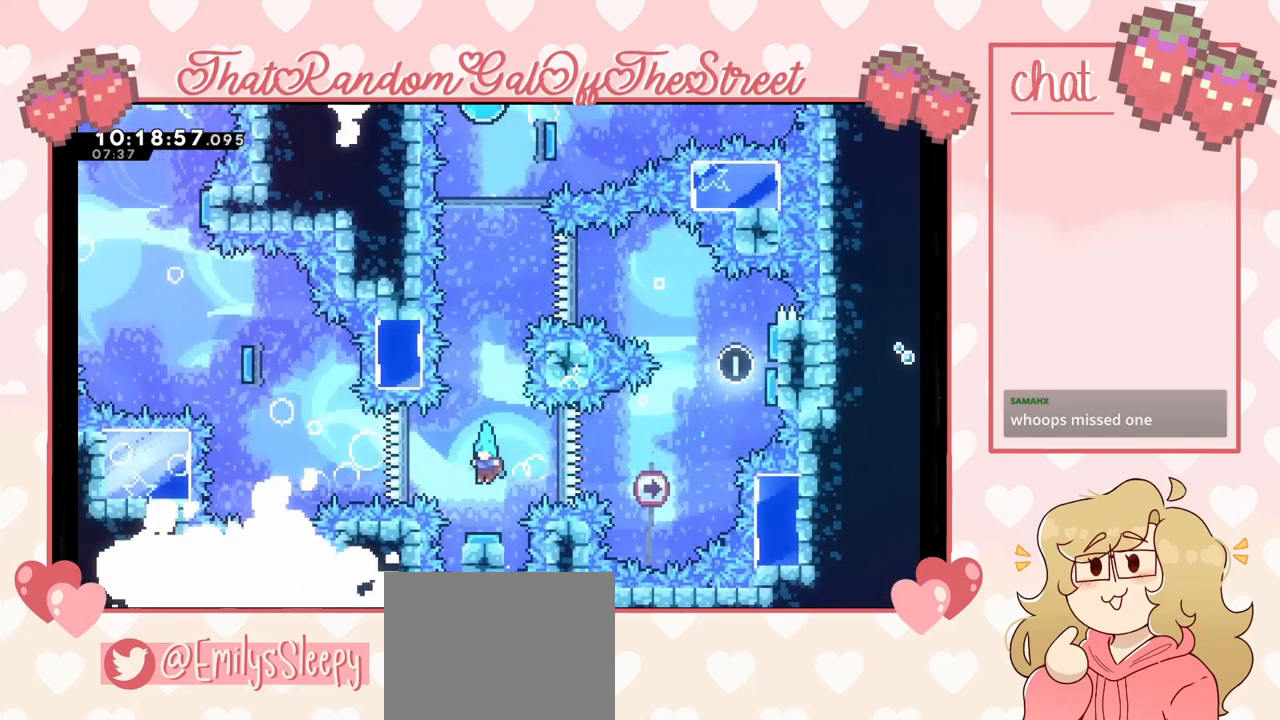
{"buttons": [], "left_stick": "center", "right_stick": "center", "events": []}
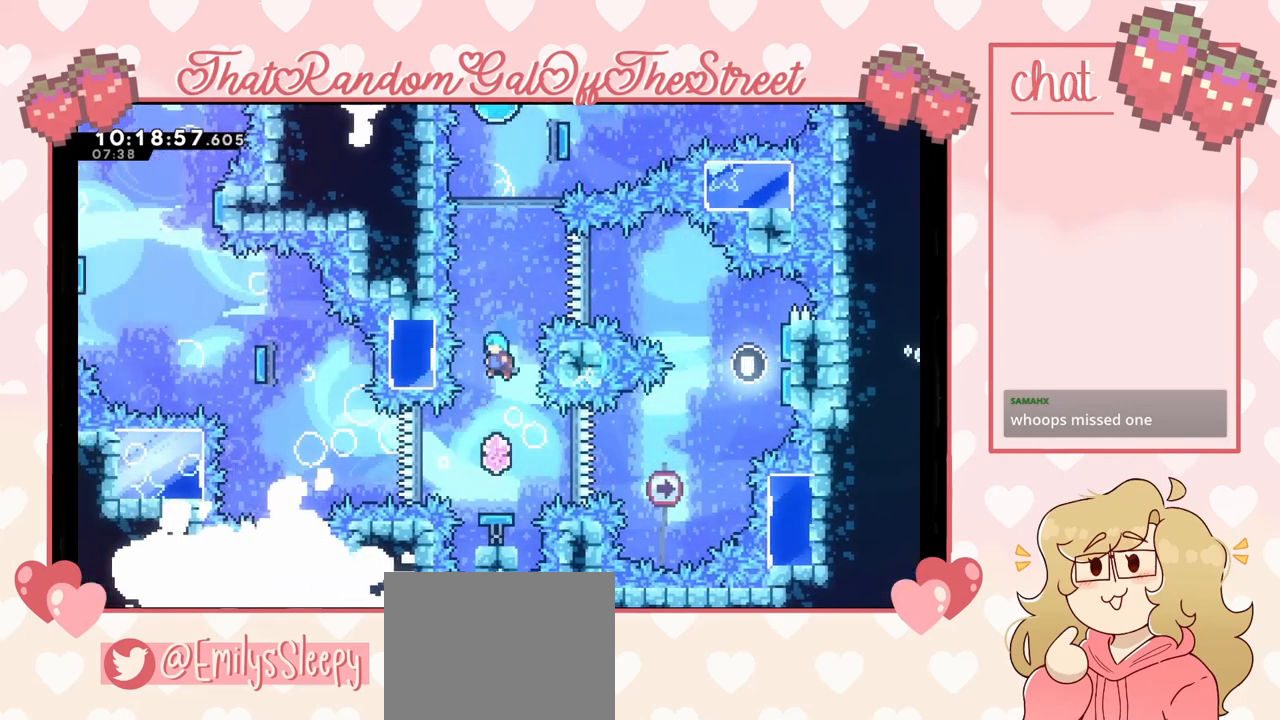
{"buttons": ["X"], "left_stick": "left", "right_stick": "center", "events": [[333, "left_stick", "left"], [433, "X", "down"]]}
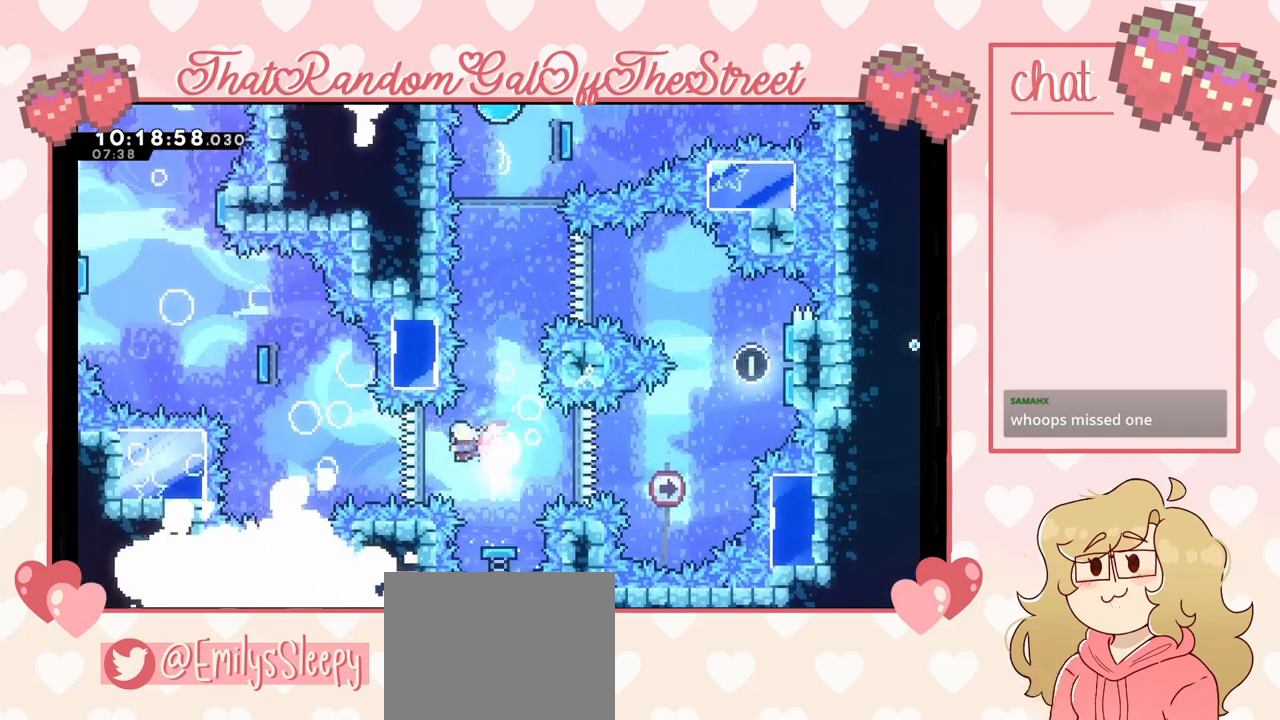
{"buttons": [], "left_stick": "up-left", "right_stick": "center", "events": [[67, "X", "up"], [167, "left_stick", "up-left"], [267, "X", "down"], [467, "X", "up"]]}
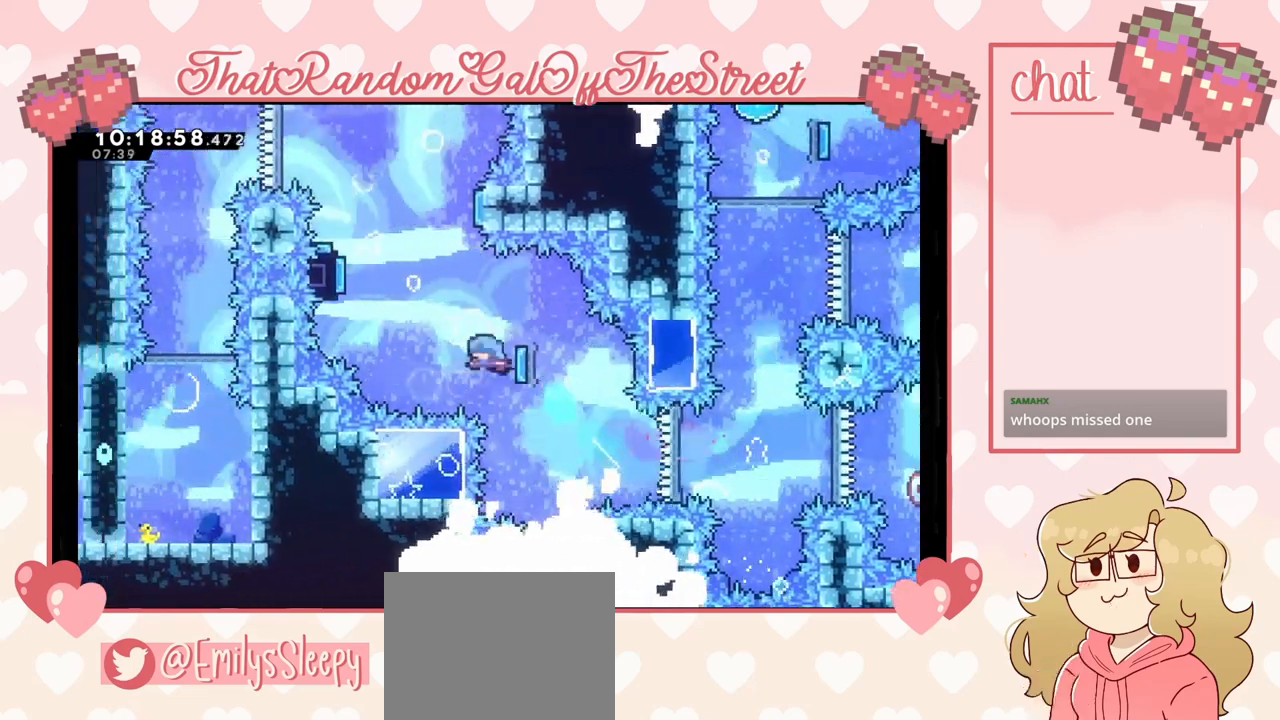
{"buttons": [], "left_stick": "right", "right_stick": "center", "events": [[400, "left_stick", "right"]]}
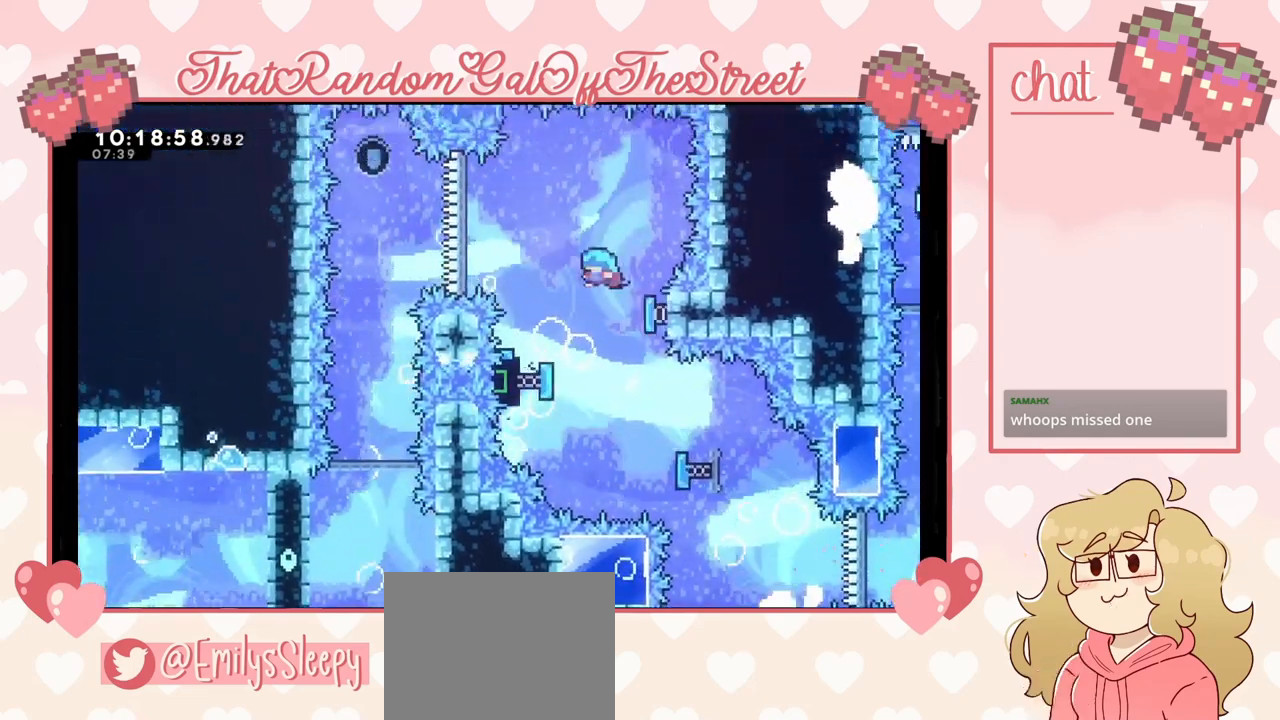
{"buttons": [], "left_stick": "left", "right_stick": "center", "events": [[167, "left_stick", "left"]]}
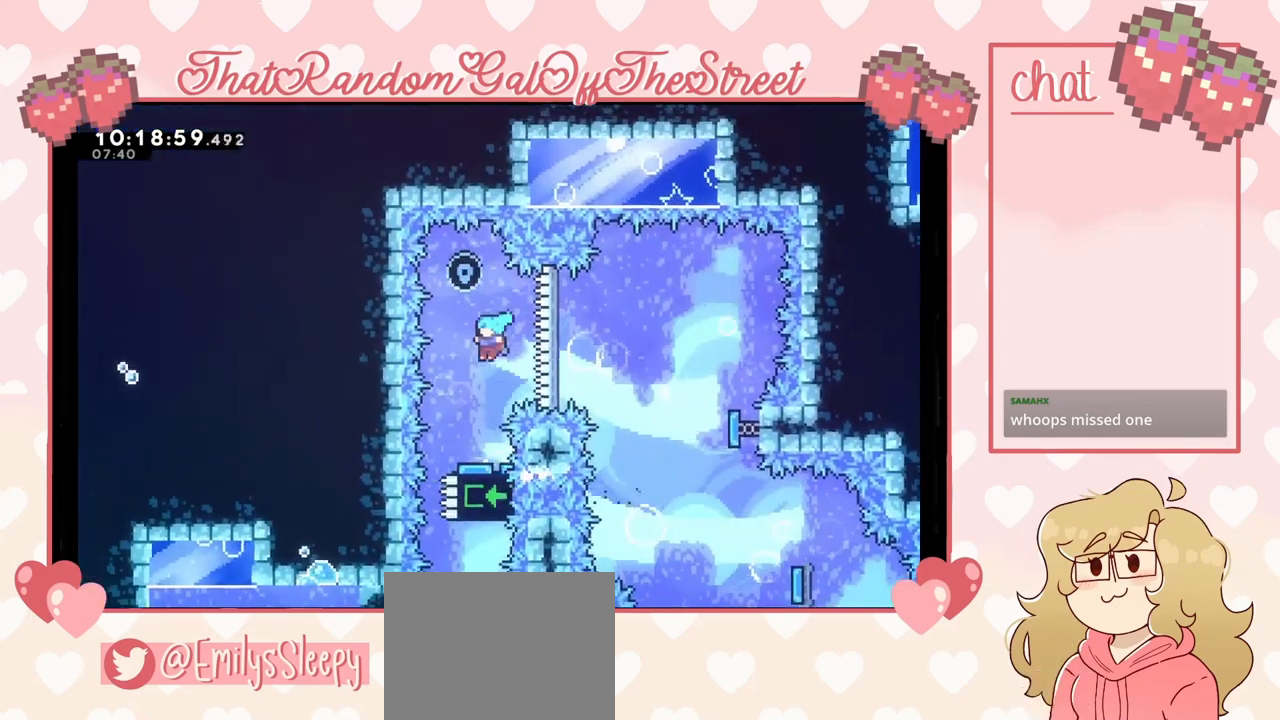
{"buttons": ["A"], "left_stick": "up", "right_stick": "center", "events": [[100, "left_stick", "center"], [300, "A", "down"], [500, "left_stick", "up"]]}
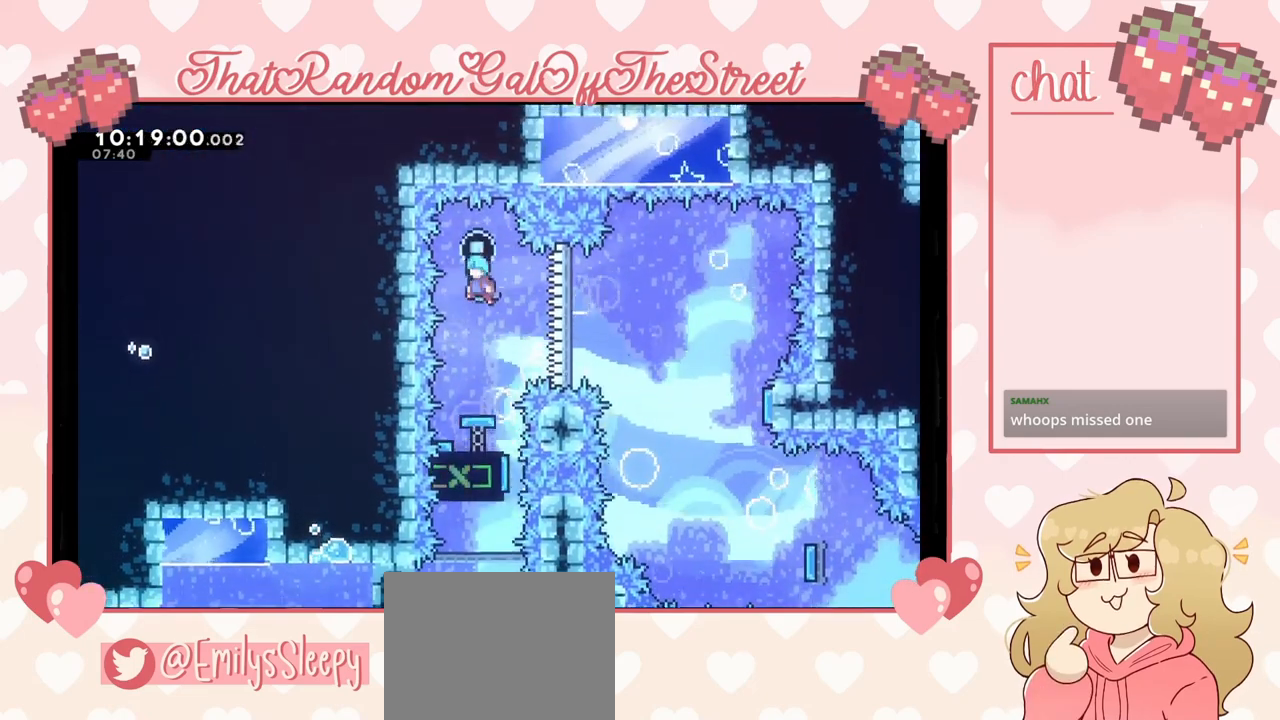
{"buttons": ["A"], "left_stick": "center", "right_stick": "center", "events": [[300, "left_stick", "center"]]}
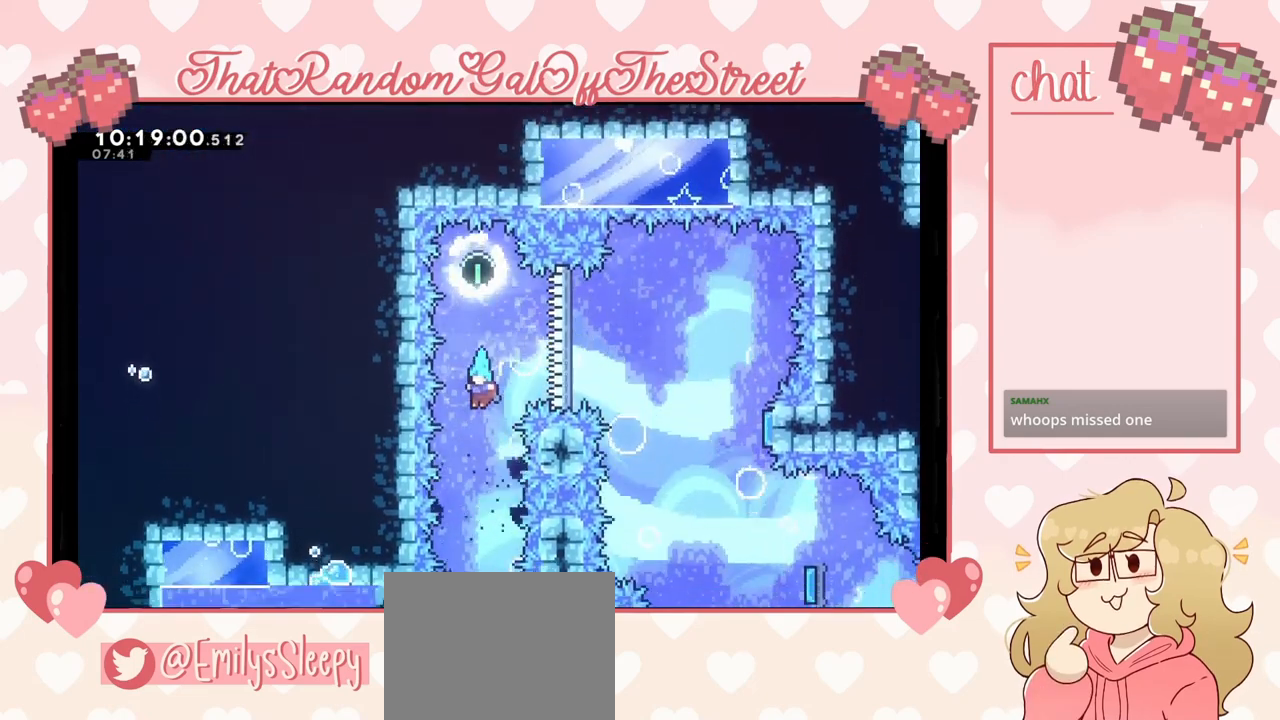
{"buttons": [], "left_stick": "center", "right_stick": "center", "events": [[367, "A", "up"]]}
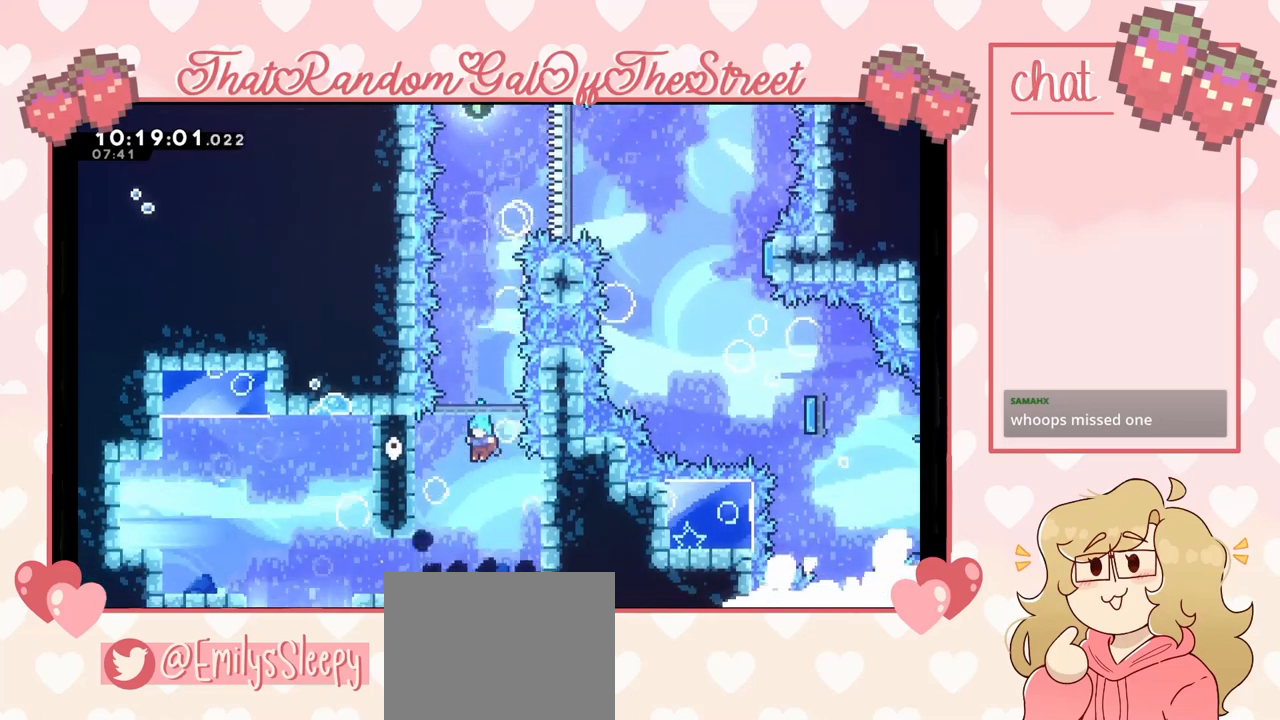
{"buttons": [], "left_stick": "left", "right_stick": "center", "events": [[433, "left_stick", "left"]]}
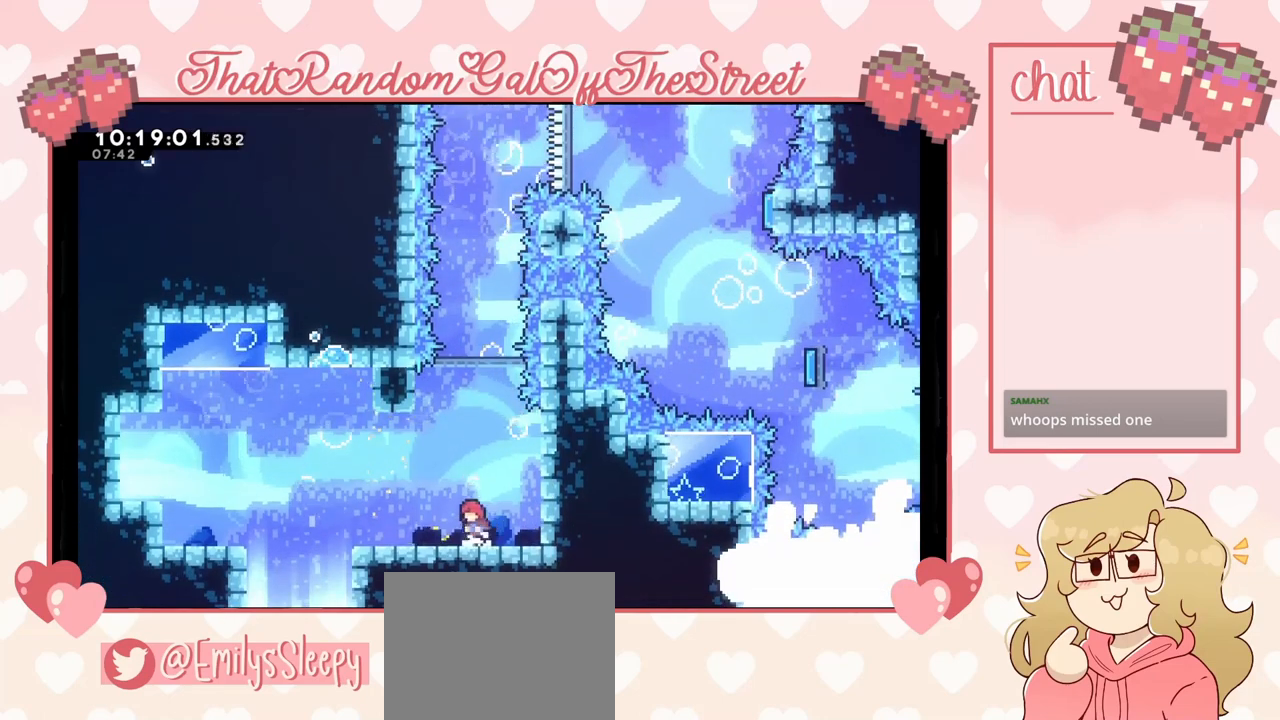
{"buttons": ["A"], "left_stick": "left", "right_stick": "center", "events": [[400, "A", "down"]]}
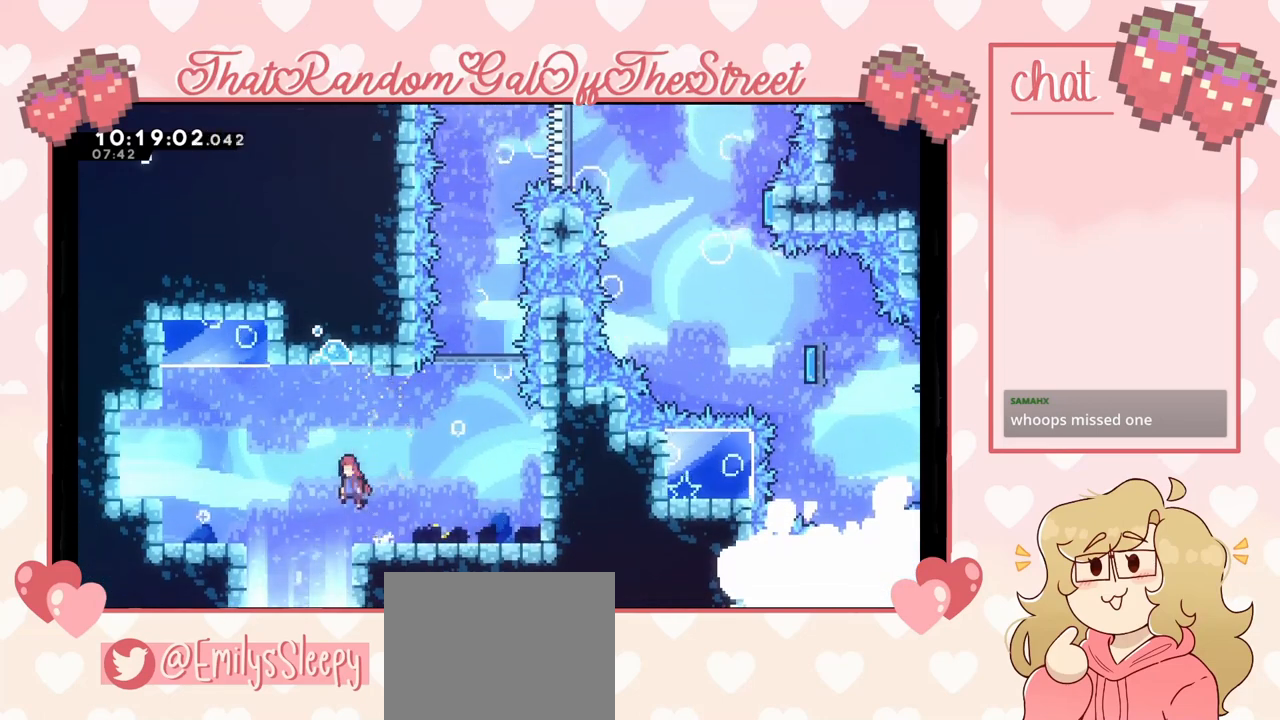
{"buttons": [], "left_stick": "left", "right_stick": "center", "events": [[467, "A", "up"]]}
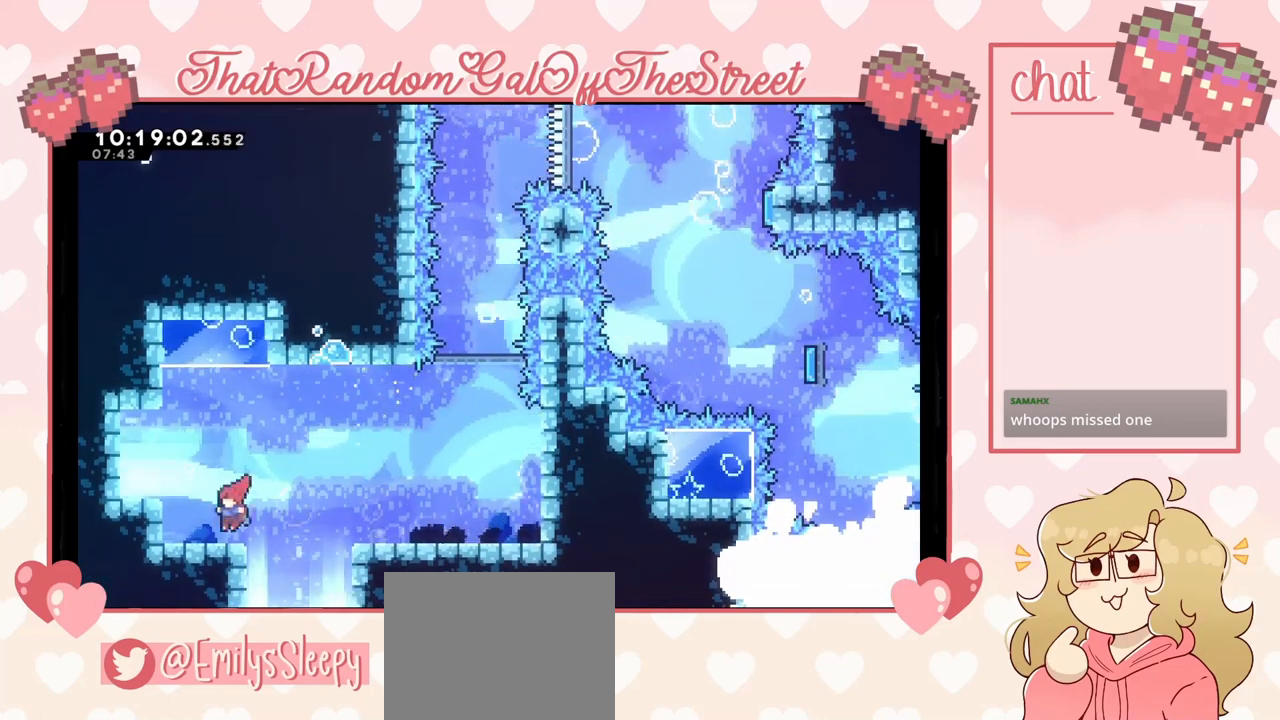
{"buttons": [], "left_stick": "center", "right_stick": "center", "events": [[67, "left_stick", "center"]]}
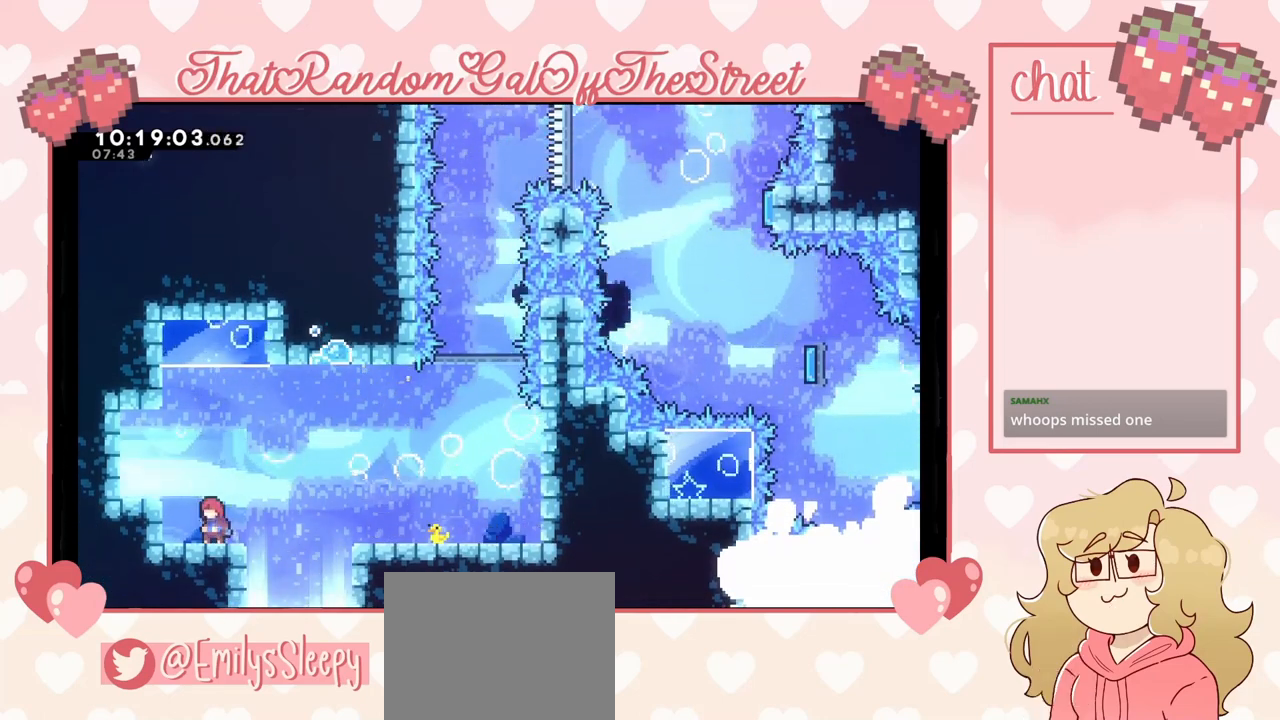
{"buttons": [], "left_stick": "center", "right_stick": "center", "events": []}
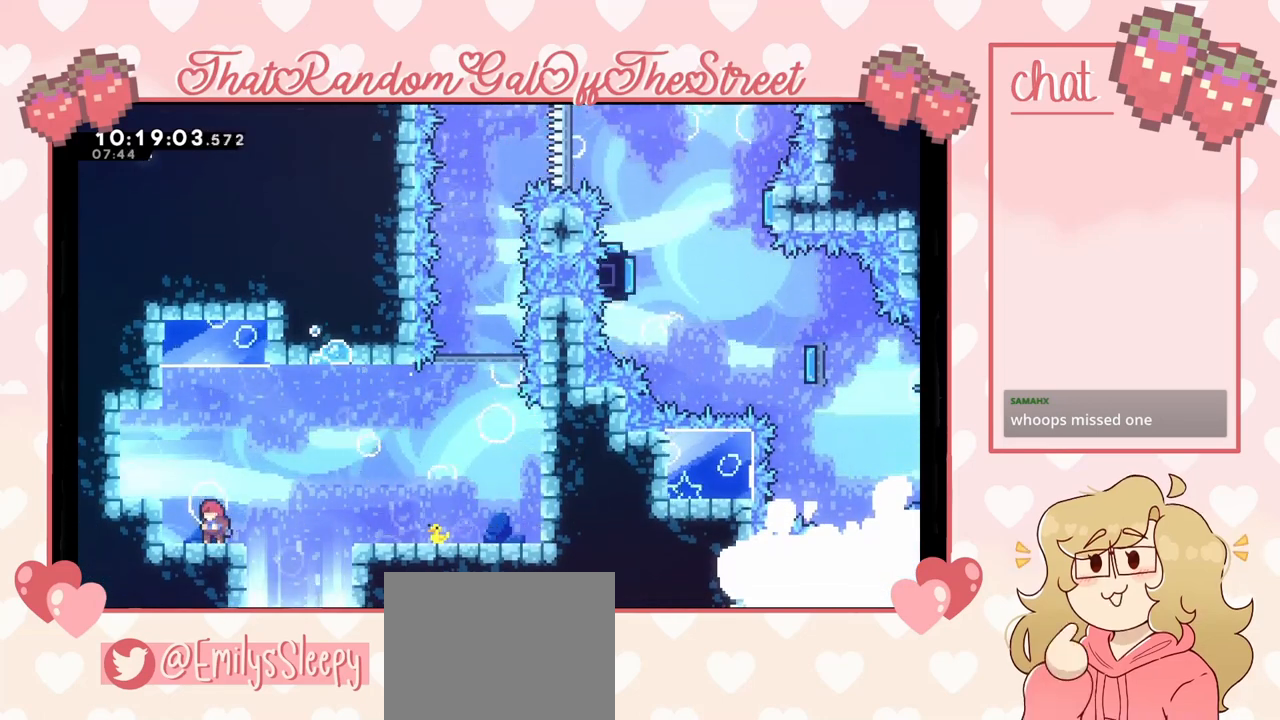
{"buttons": [], "left_stick": "center", "right_stick": "center", "events": []}
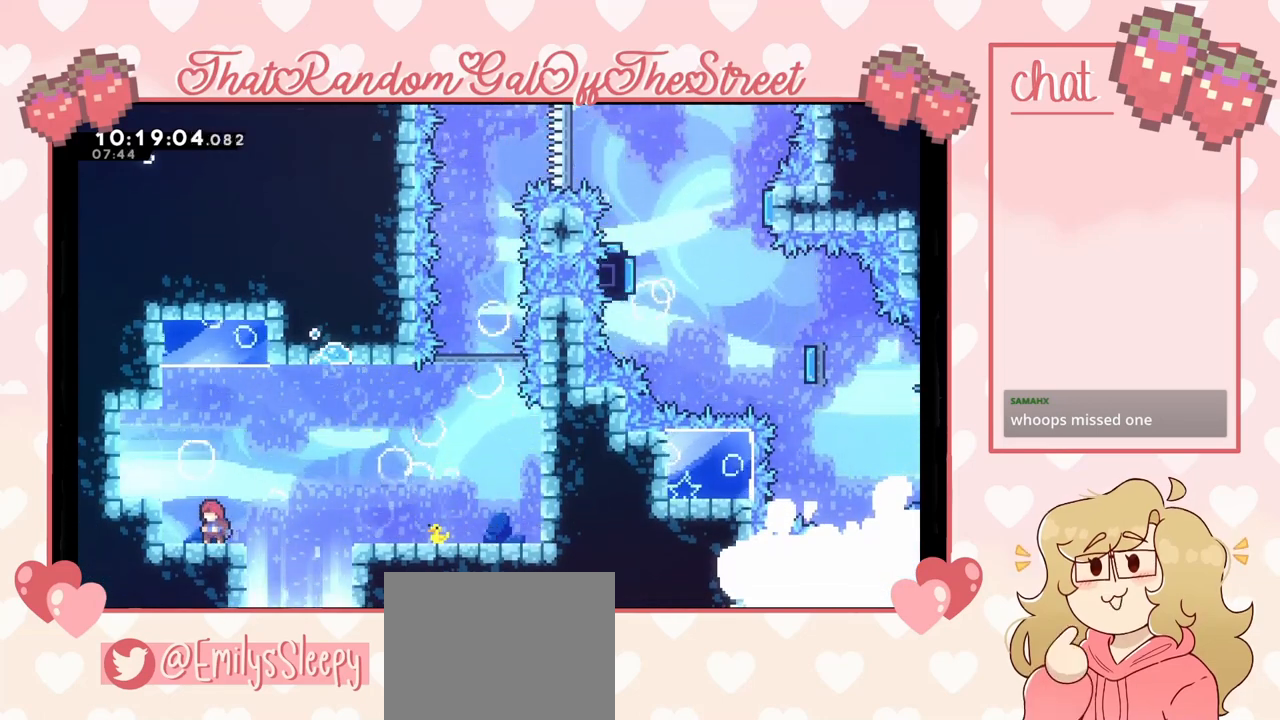
{"buttons": [], "left_stick": "center", "right_stick": "center", "events": []}
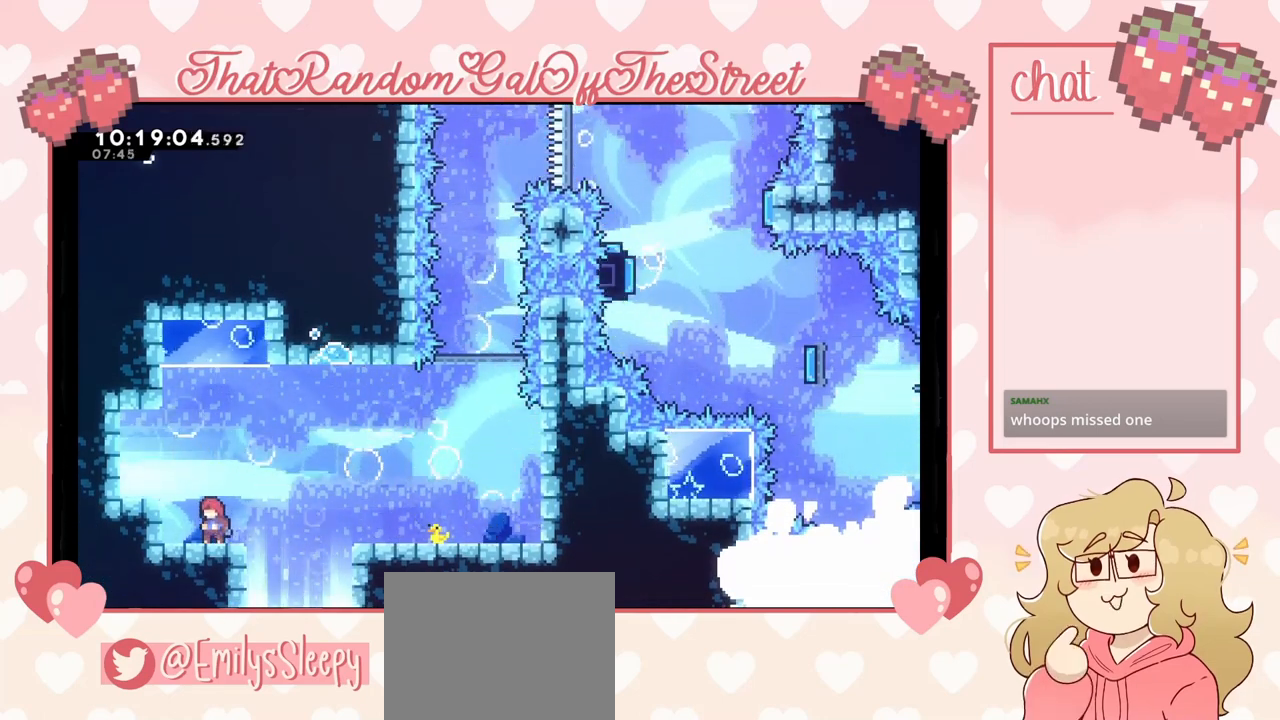
{"buttons": [], "left_stick": "center", "right_stick": "center", "events": []}
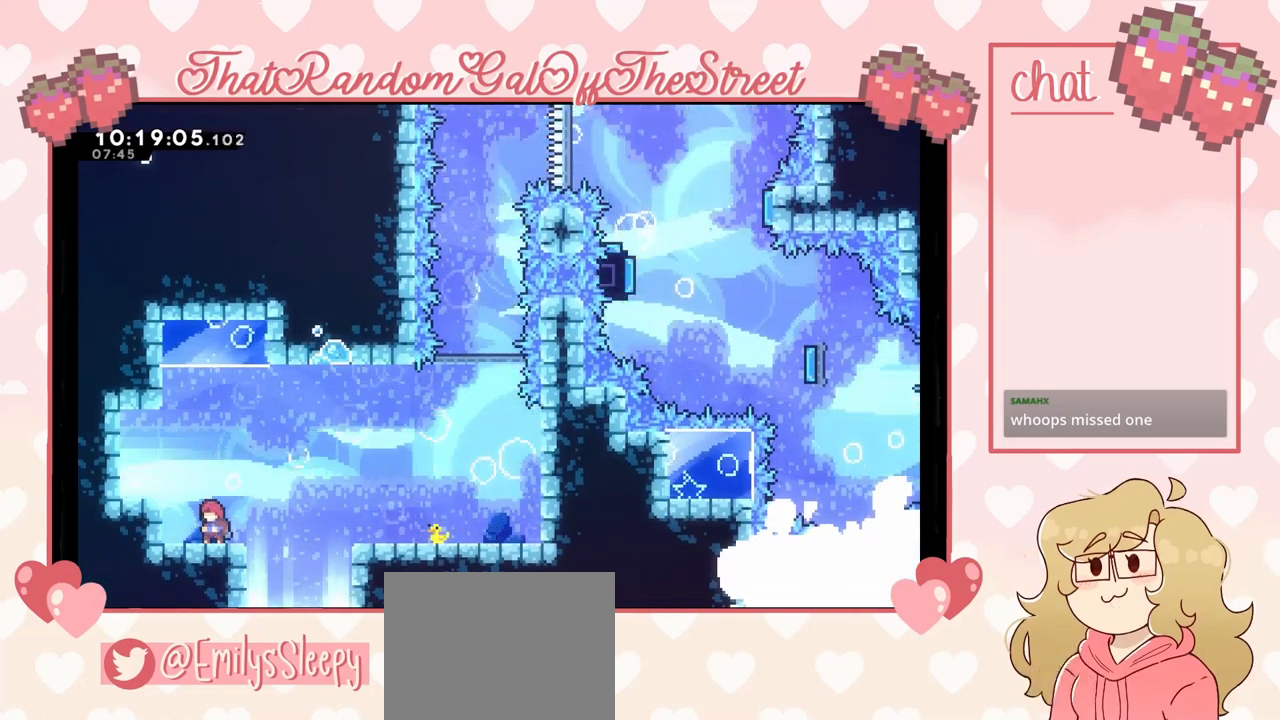
{"buttons": ["A"], "left_stick": "up-left", "right_stick": "center", "events": [[500, "A", "down"], [500, "left_stick", "up-left"]]}
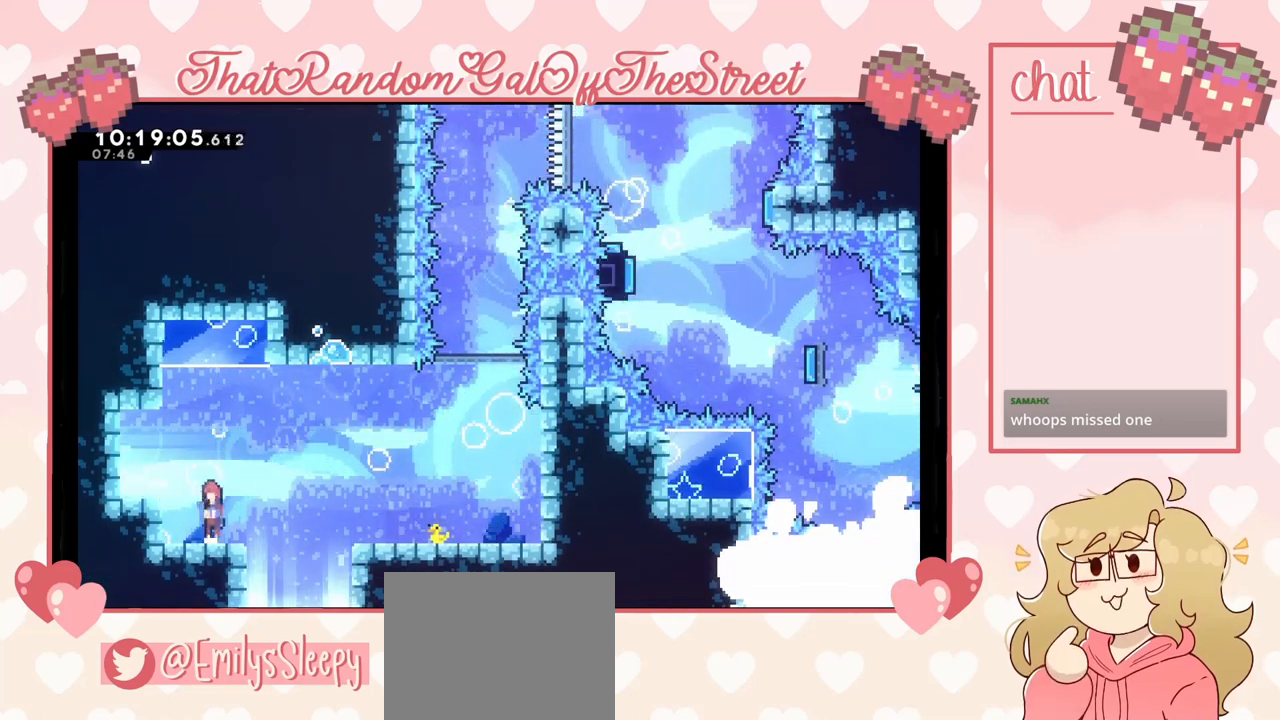
{"buttons": [], "left_stick": "left", "right_stick": "center", "events": [[100, "left_stick", "left"], [200, "A", "up"], [267, "X", "down"], [433, "X", "up"]]}
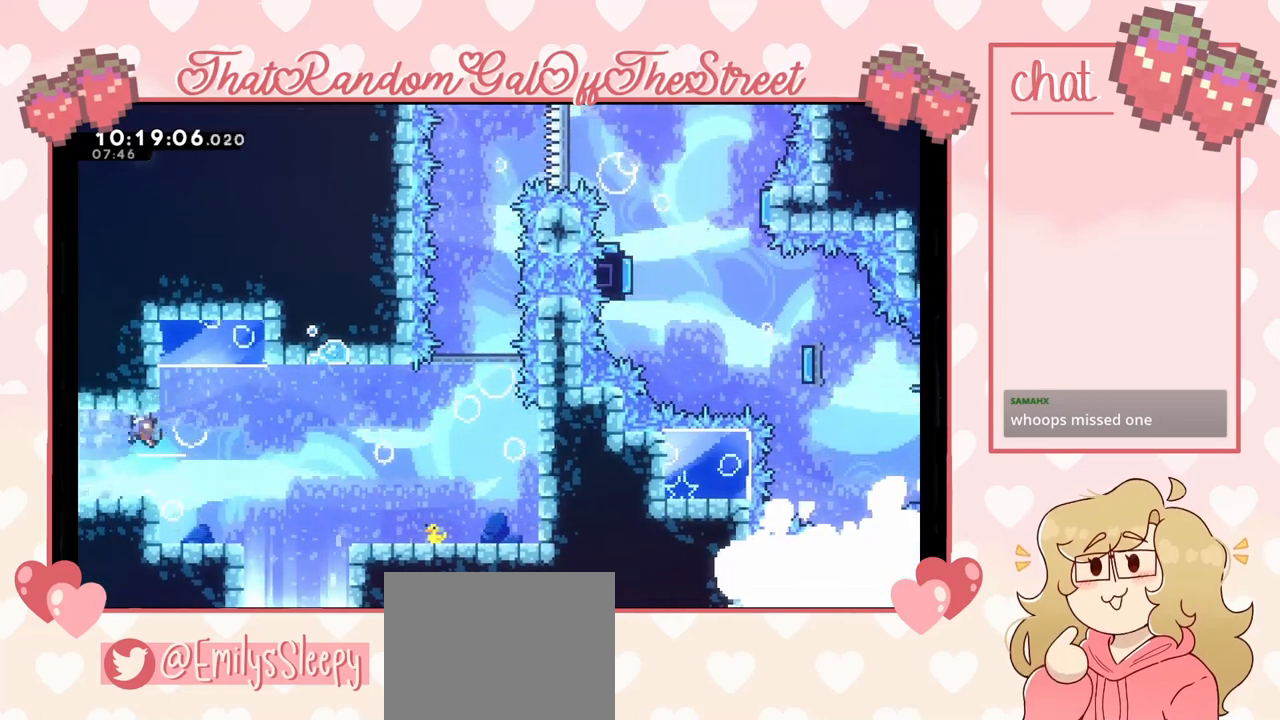
{"buttons": [], "left_stick": "left", "right_stick": "center", "events": []}
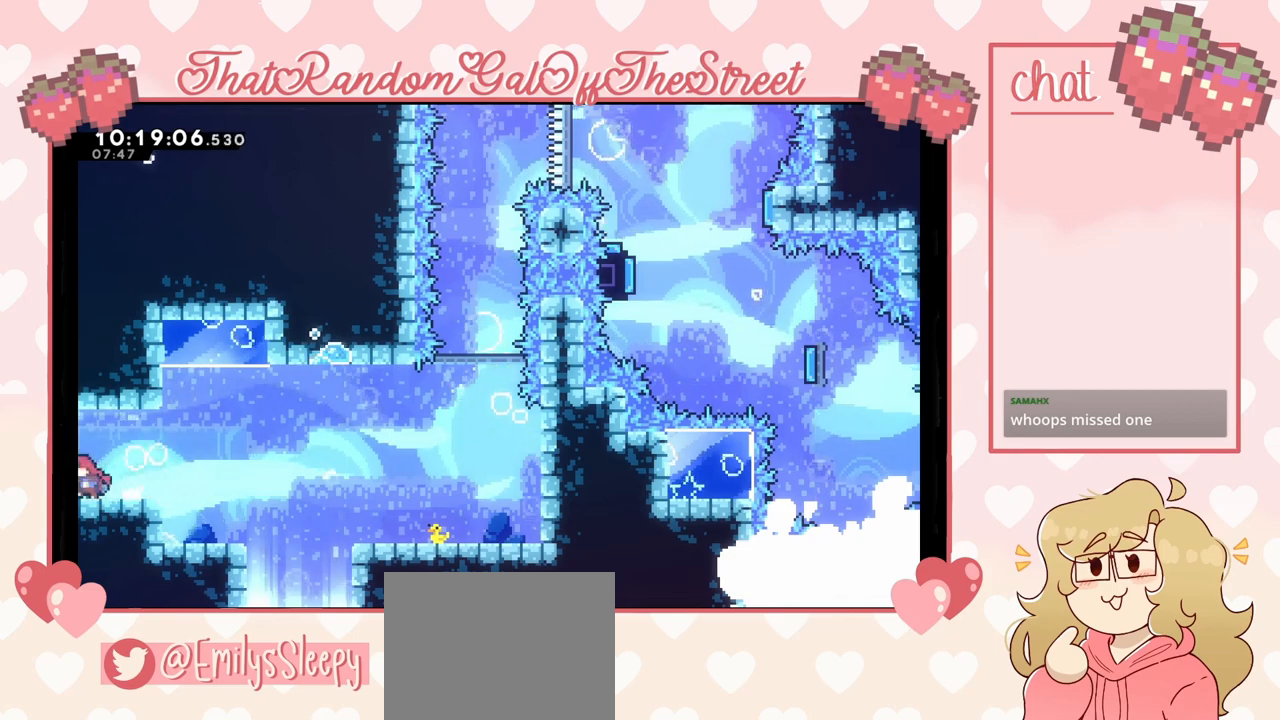
{"buttons": [], "left_stick": "center", "right_stick": "center", "events": [[500, "left_stick", "center"]]}
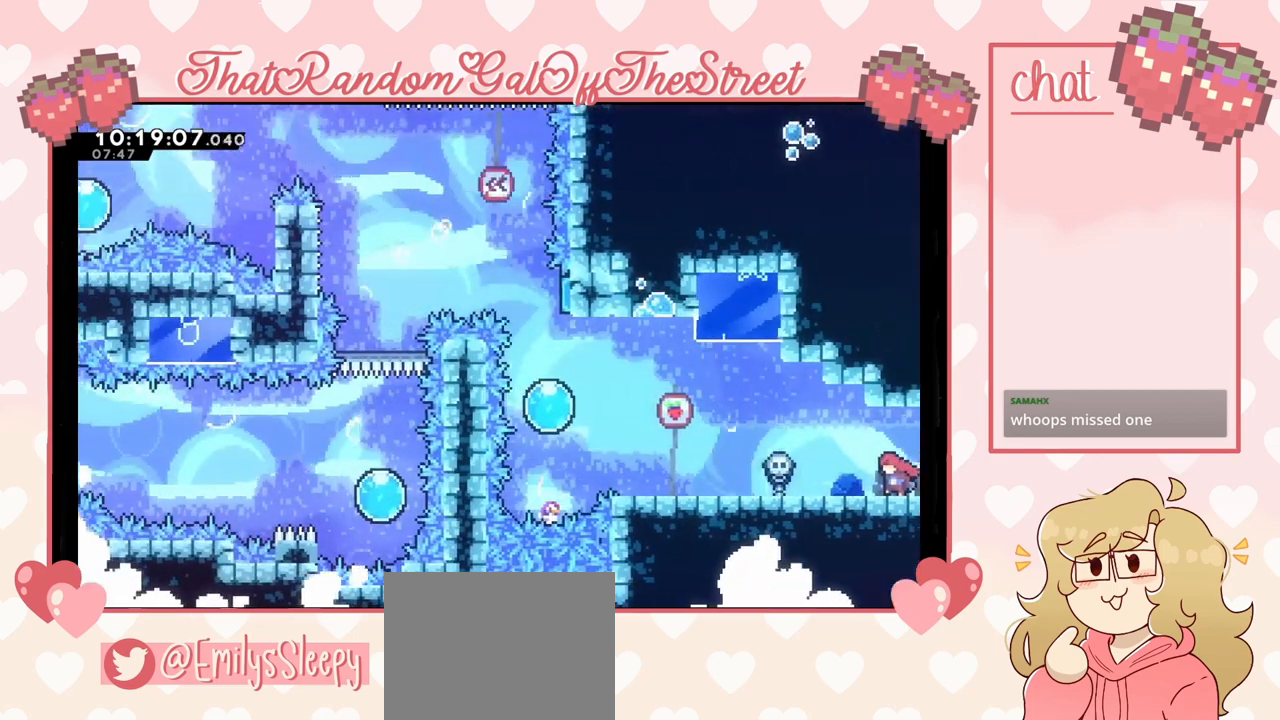
{"buttons": [], "left_stick": "left", "right_stick": "center", "events": [[100, "left_stick", "left"]]}
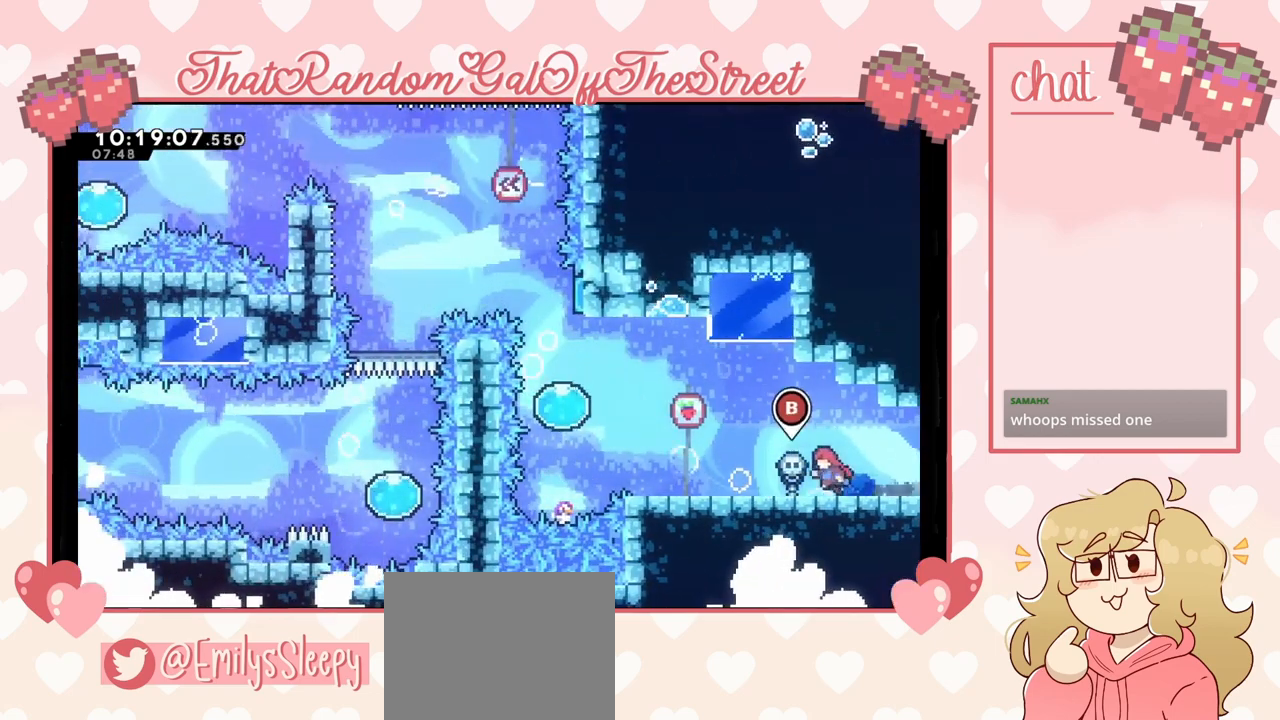
{"buttons": [], "left_stick": "left", "right_stick": "center", "events": []}
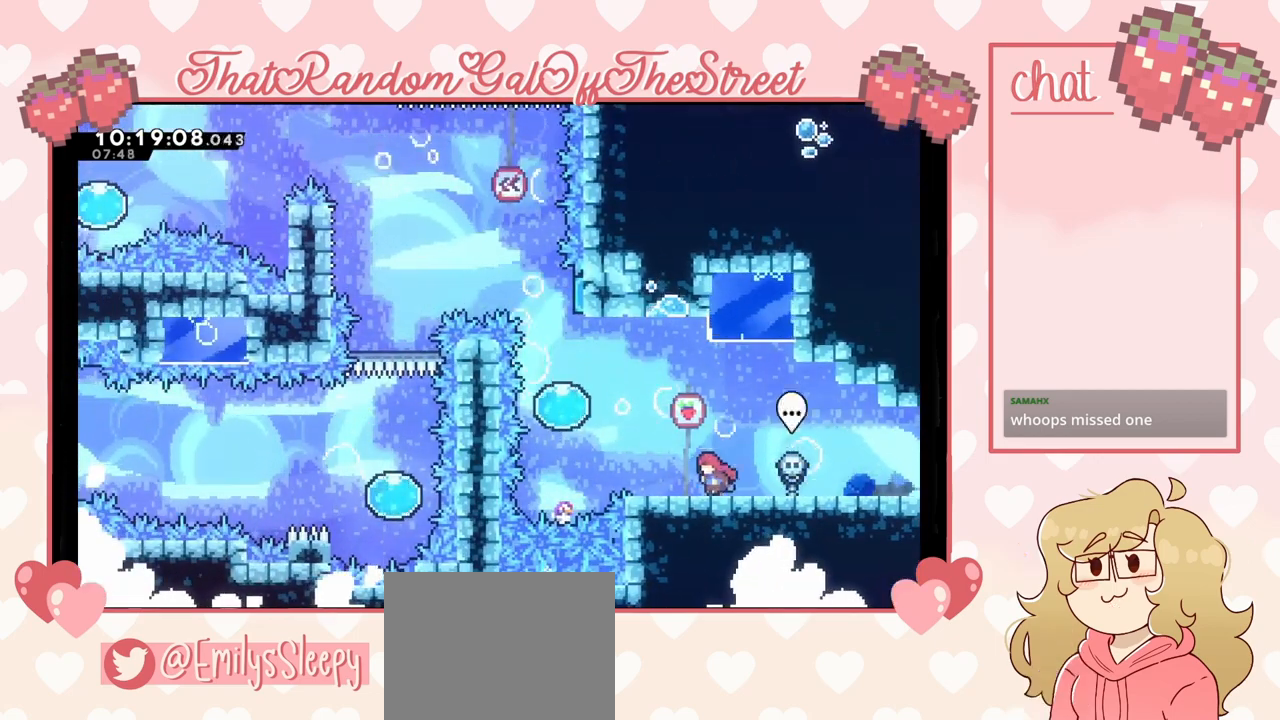
{"buttons": [], "left_stick": "center", "right_stick": "center", "events": [[133, "left_stick", "center"]]}
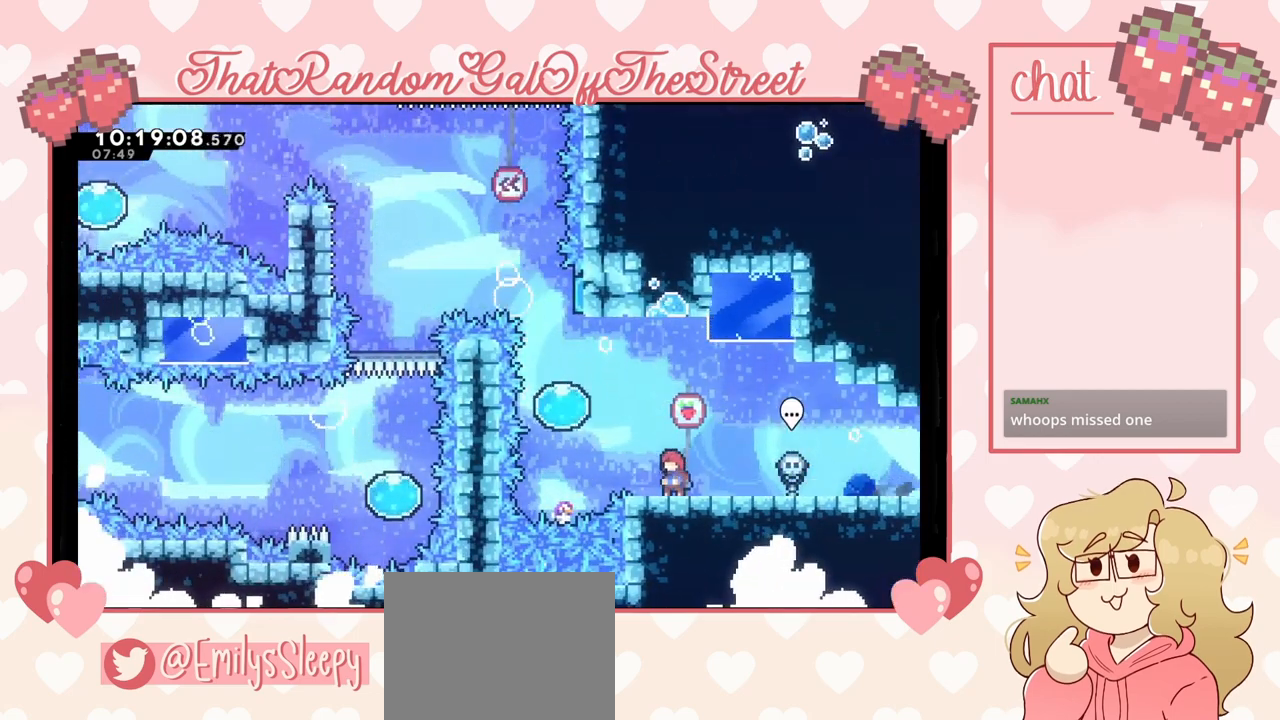
{"buttons": [], "left_stick": "left", "right_stick": "center", "events": [[500, "left_stick", "left"]]}
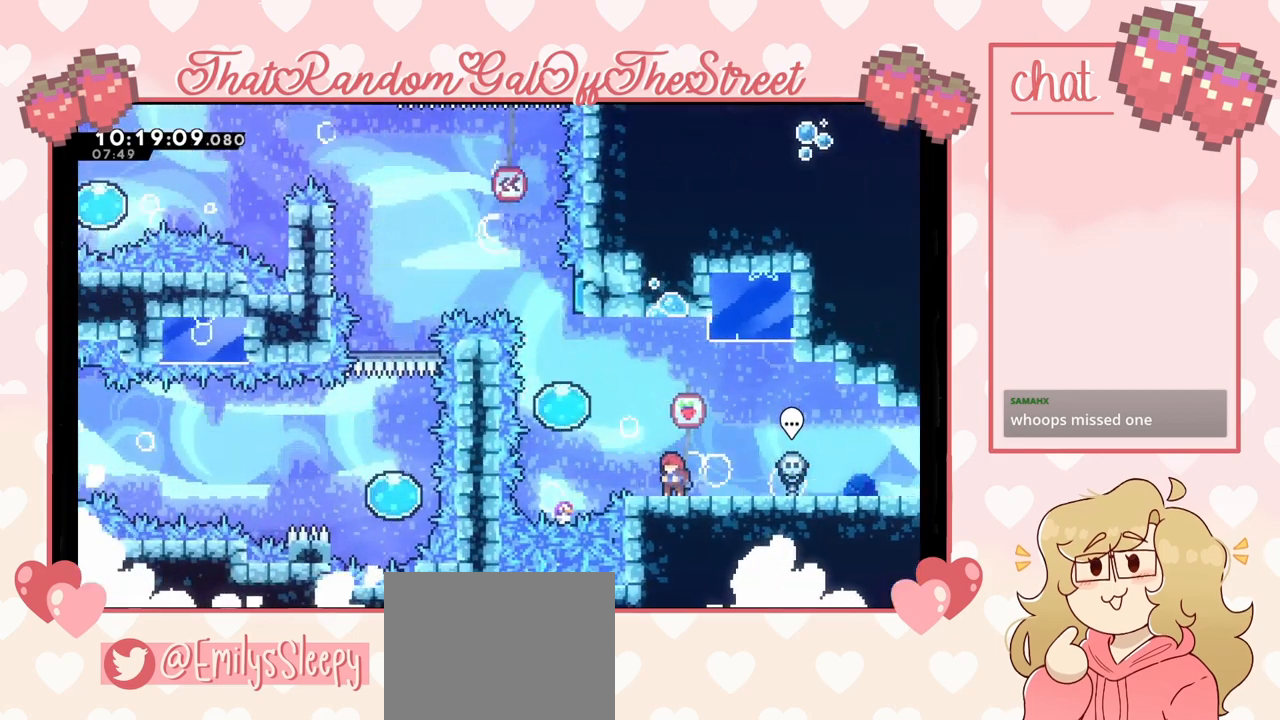
{"buttons": [], "left_stick": "up", "right_stick": "center", "events": [[67, "A", "down"], [400, "left_stick", "up"], [467, "A", "up"]]}
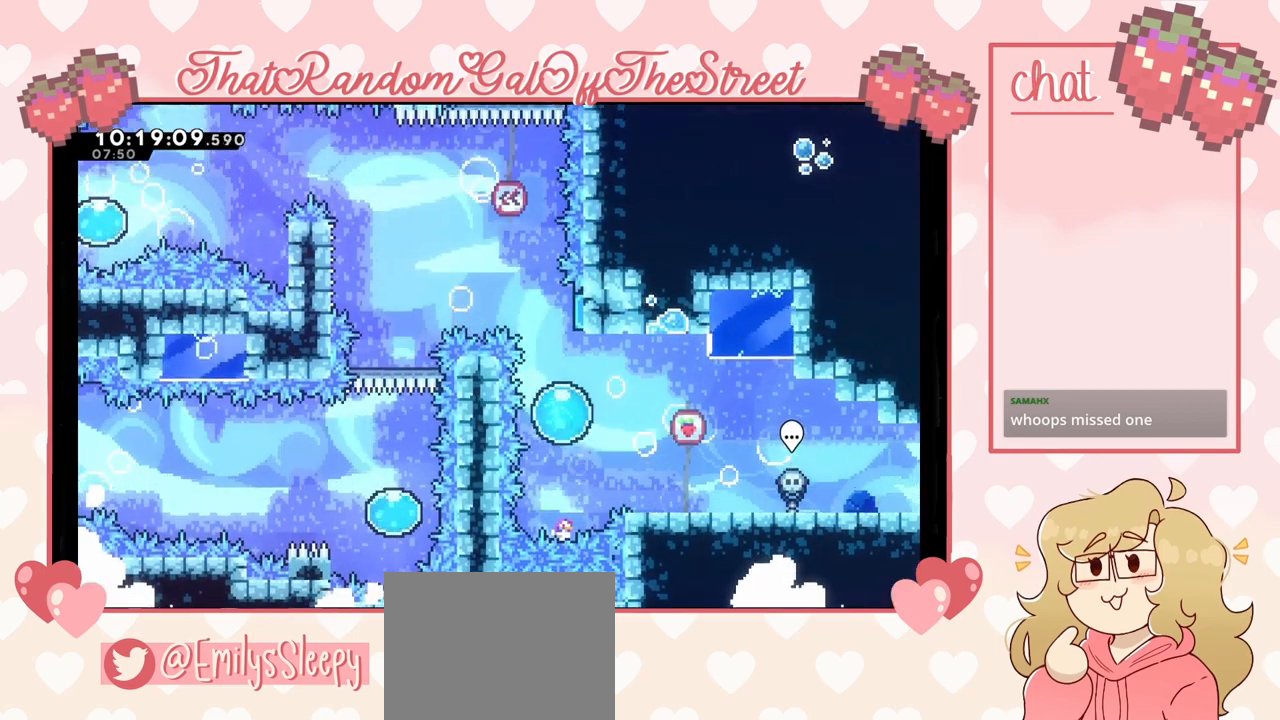
{"buttons": [], "left_stick": "up-left", "right_stick": "center", "events": [[400, "left_stick", "up-left"]]}
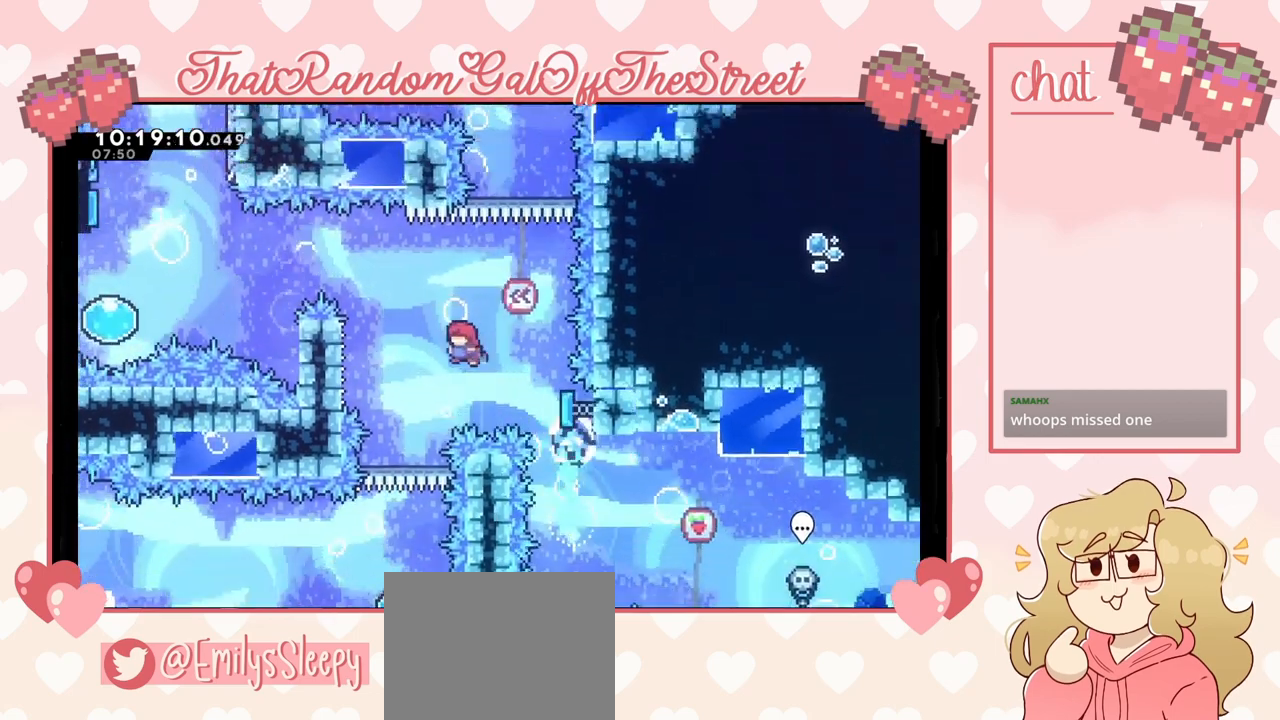
{"buttons": [], "left_stick": "right", "right_stick": "center", "events": [[200, "left_stick", "center"], [300, "left_stick", "right"]]}